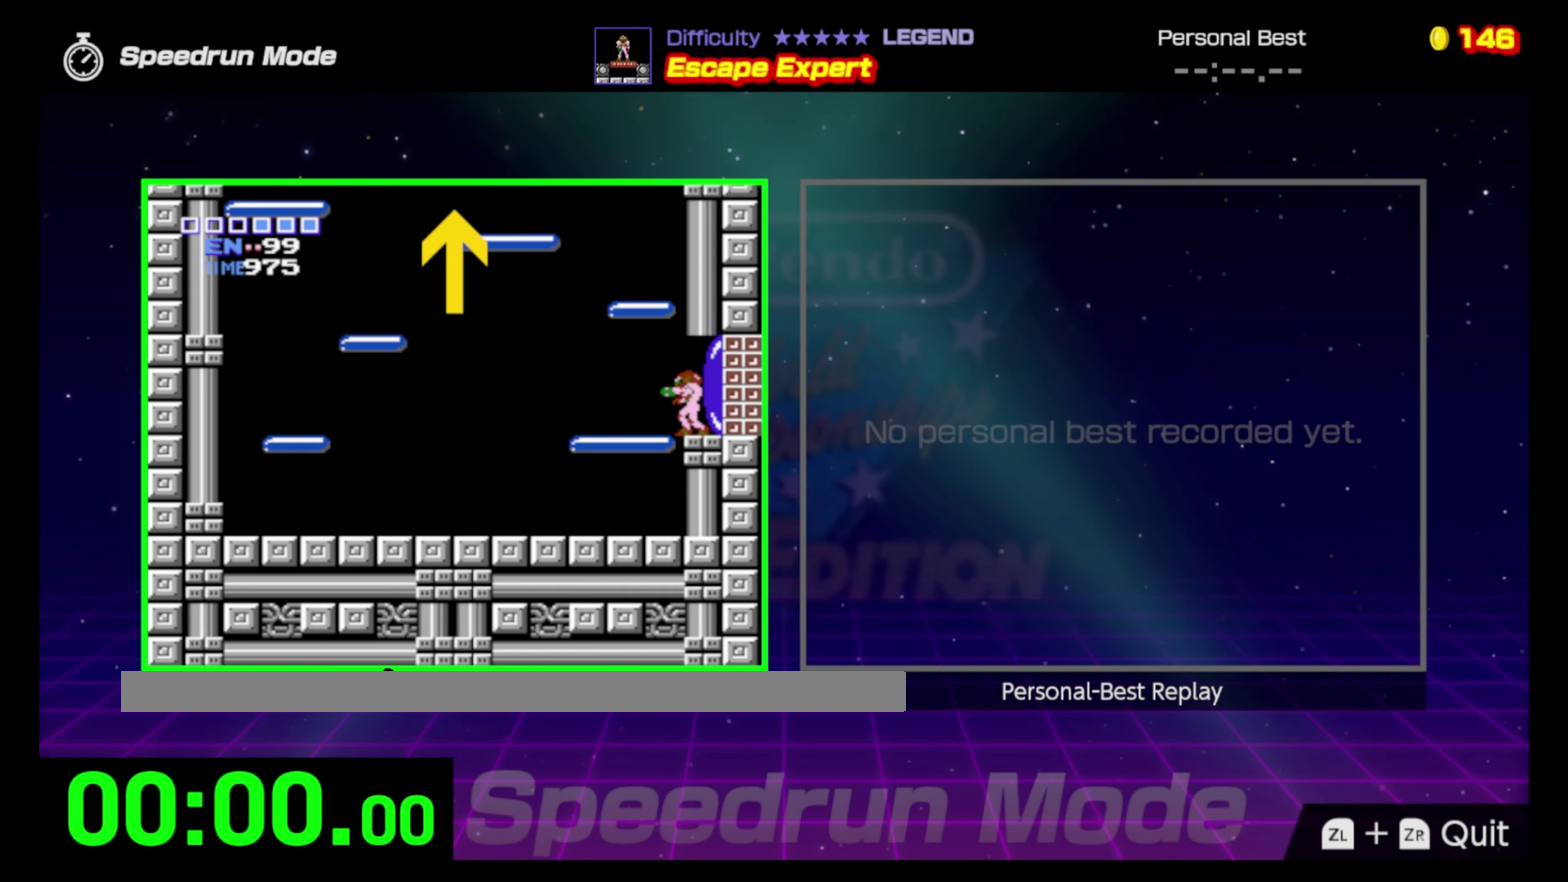
Gameplay with a controller (Nintendo layout); each line is a JSON object with the inputs held at the frame after it. "events" lists button and stick changes between this image and that frame as [ms after this image, input, new state], when the widget could be followed in between. Not read: L3 R3.
{"buttons": [], "events": []}
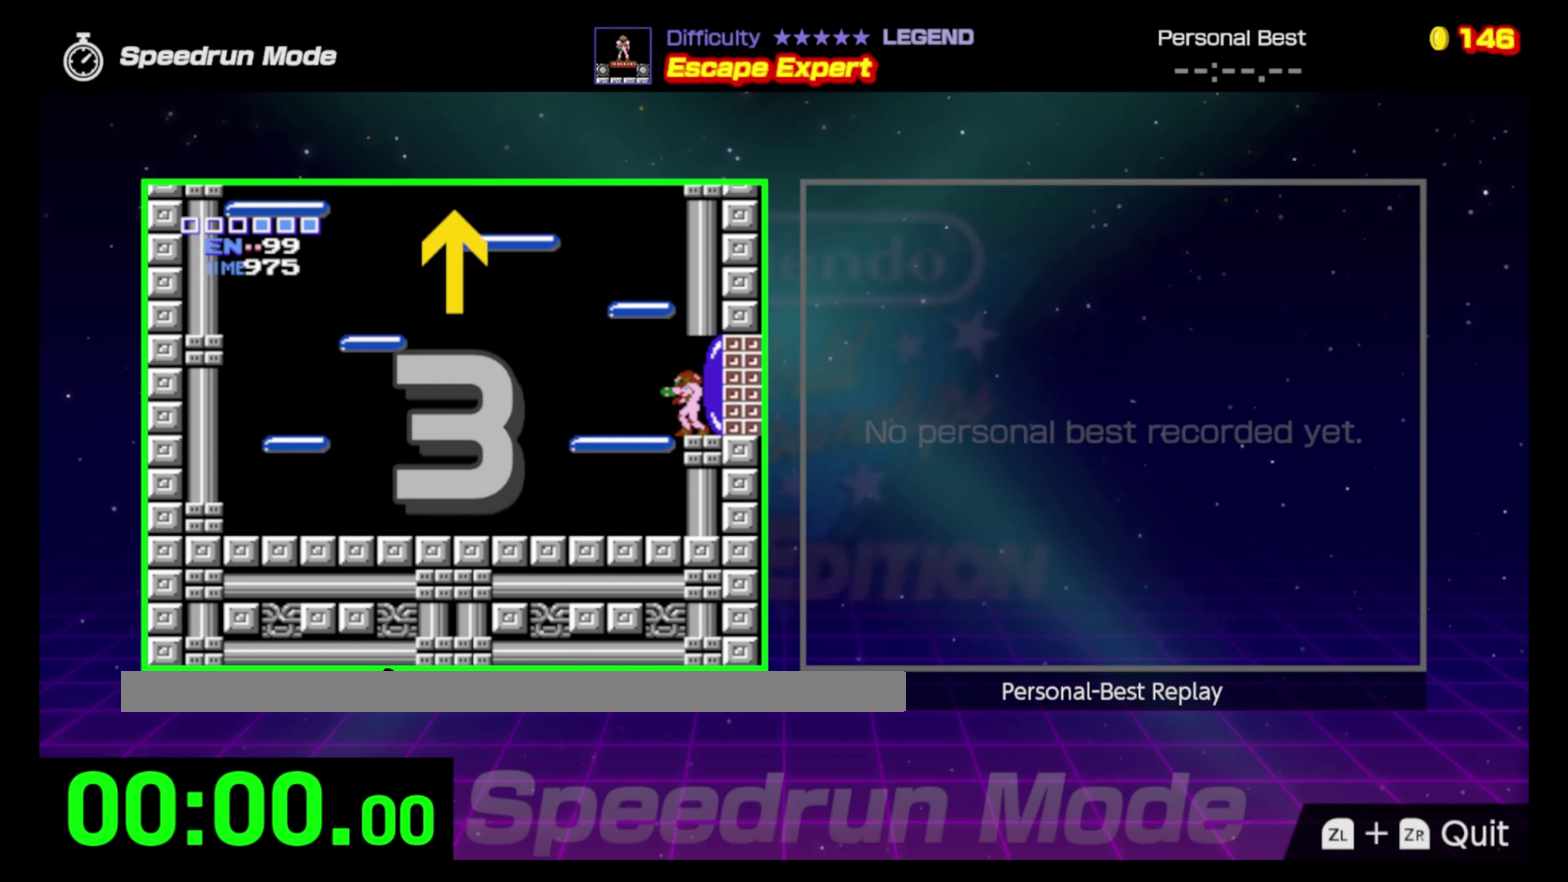
{"buttons": ["DPAD_LEFT"], "events": [[250, "DPAD_LEFT", "down"]]}
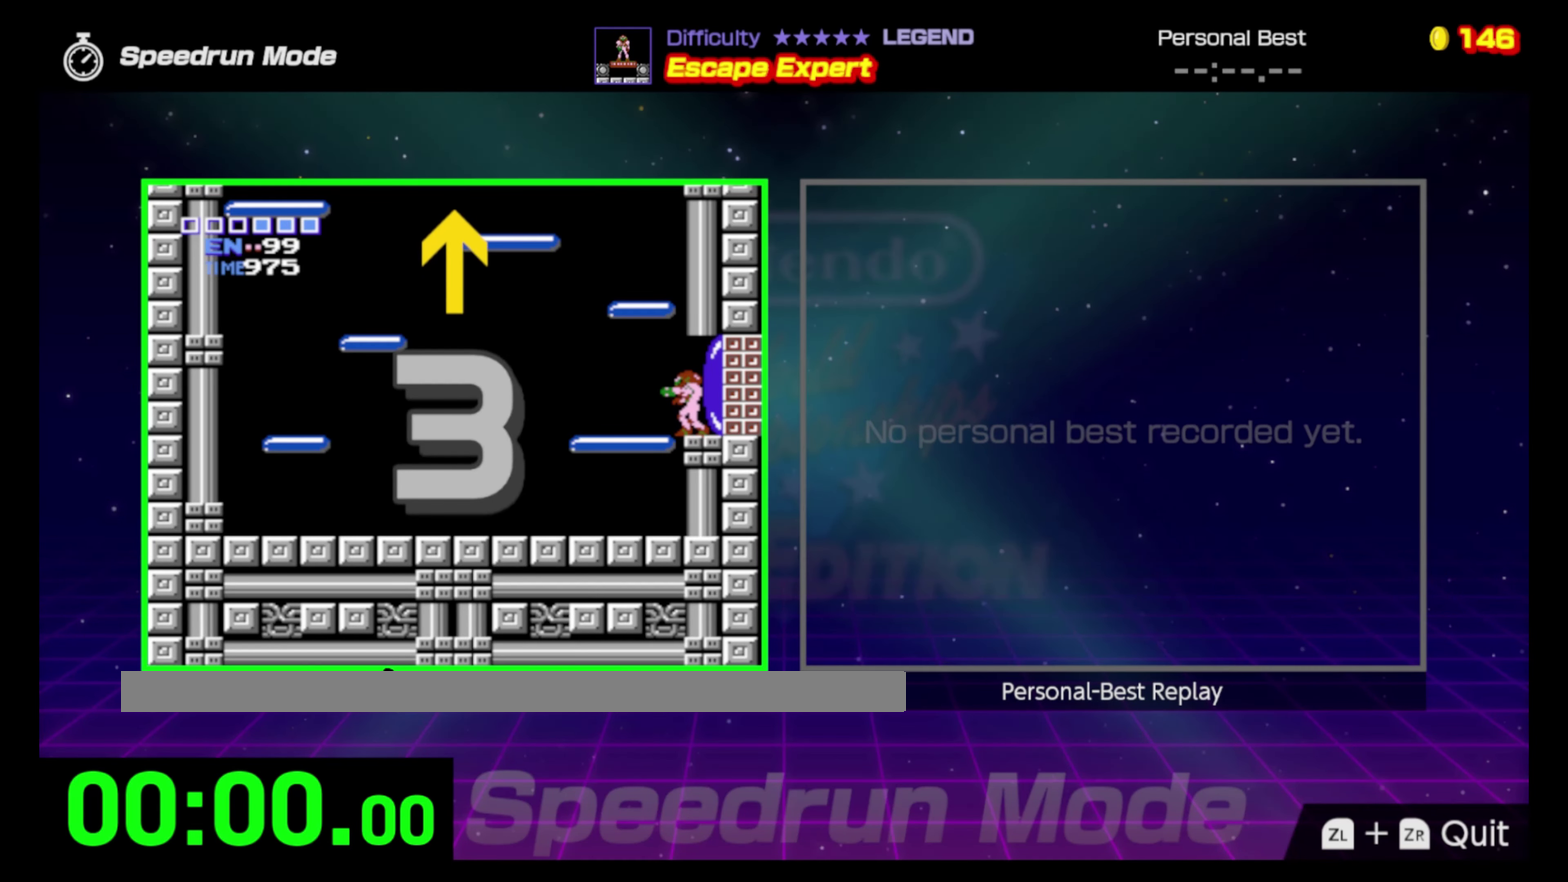
{"buttons": ["DPAD_LEFT"], "events": []}
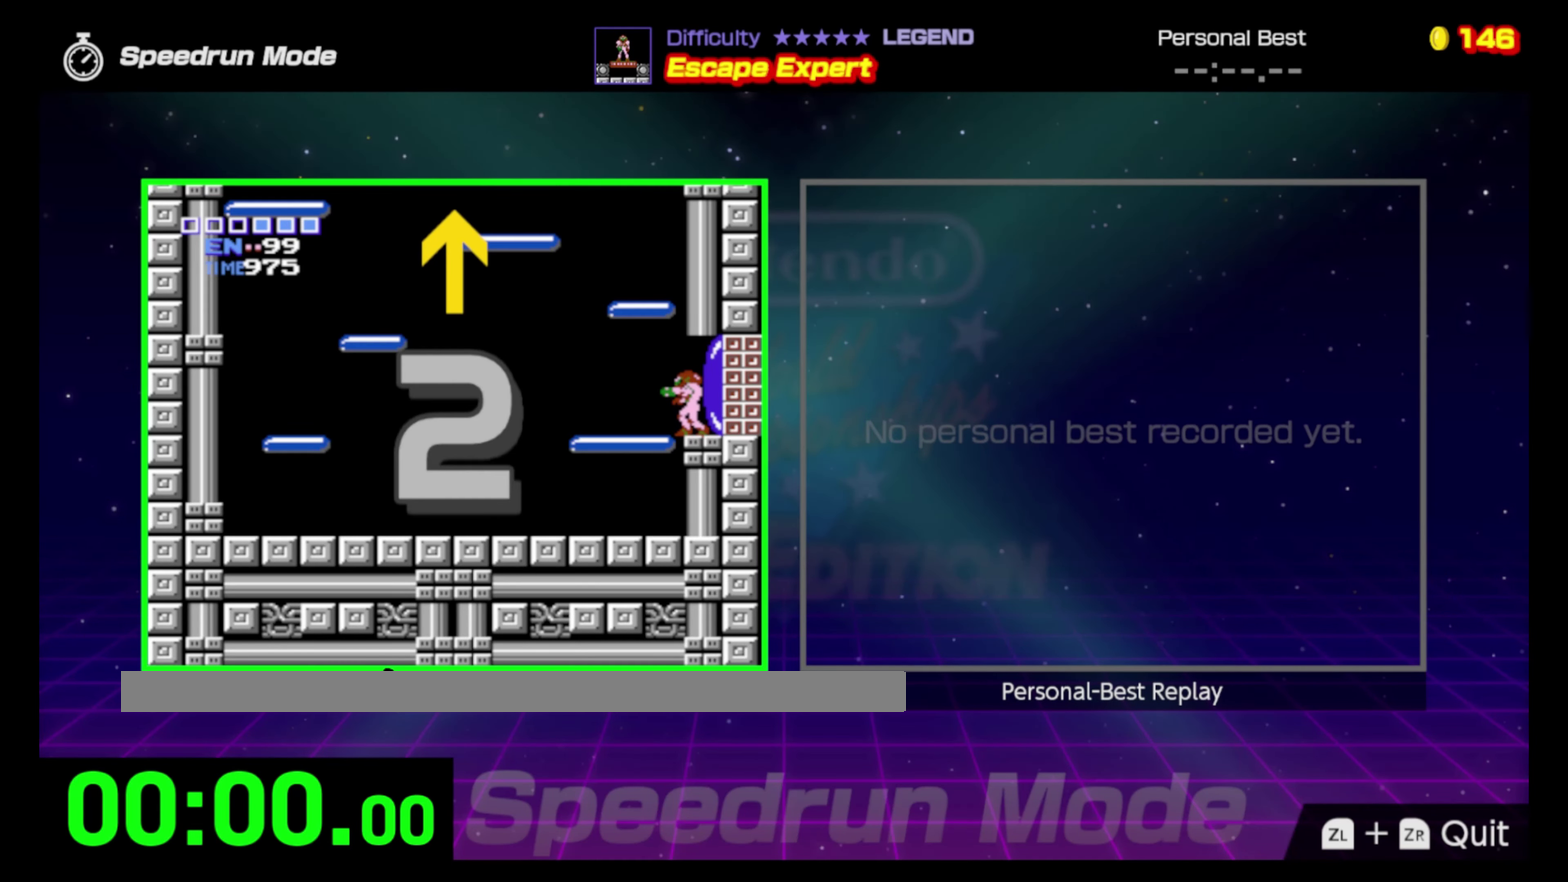
{"buttons": ["DPAD_LEFT"], "events": []}
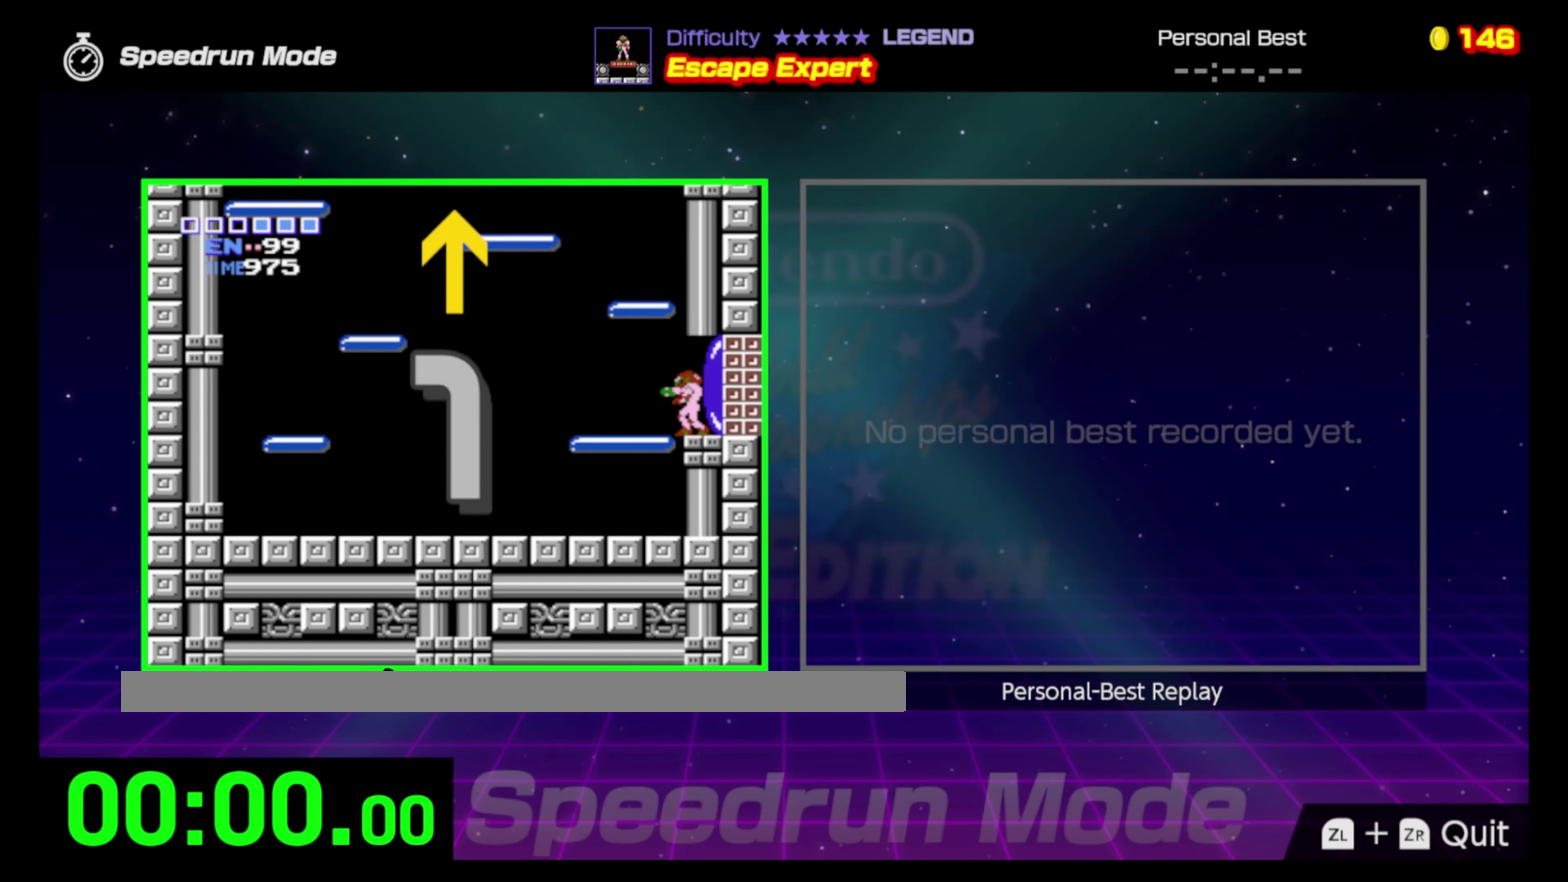
{"buttons": ["DPAD_LEFT"], "events": []}
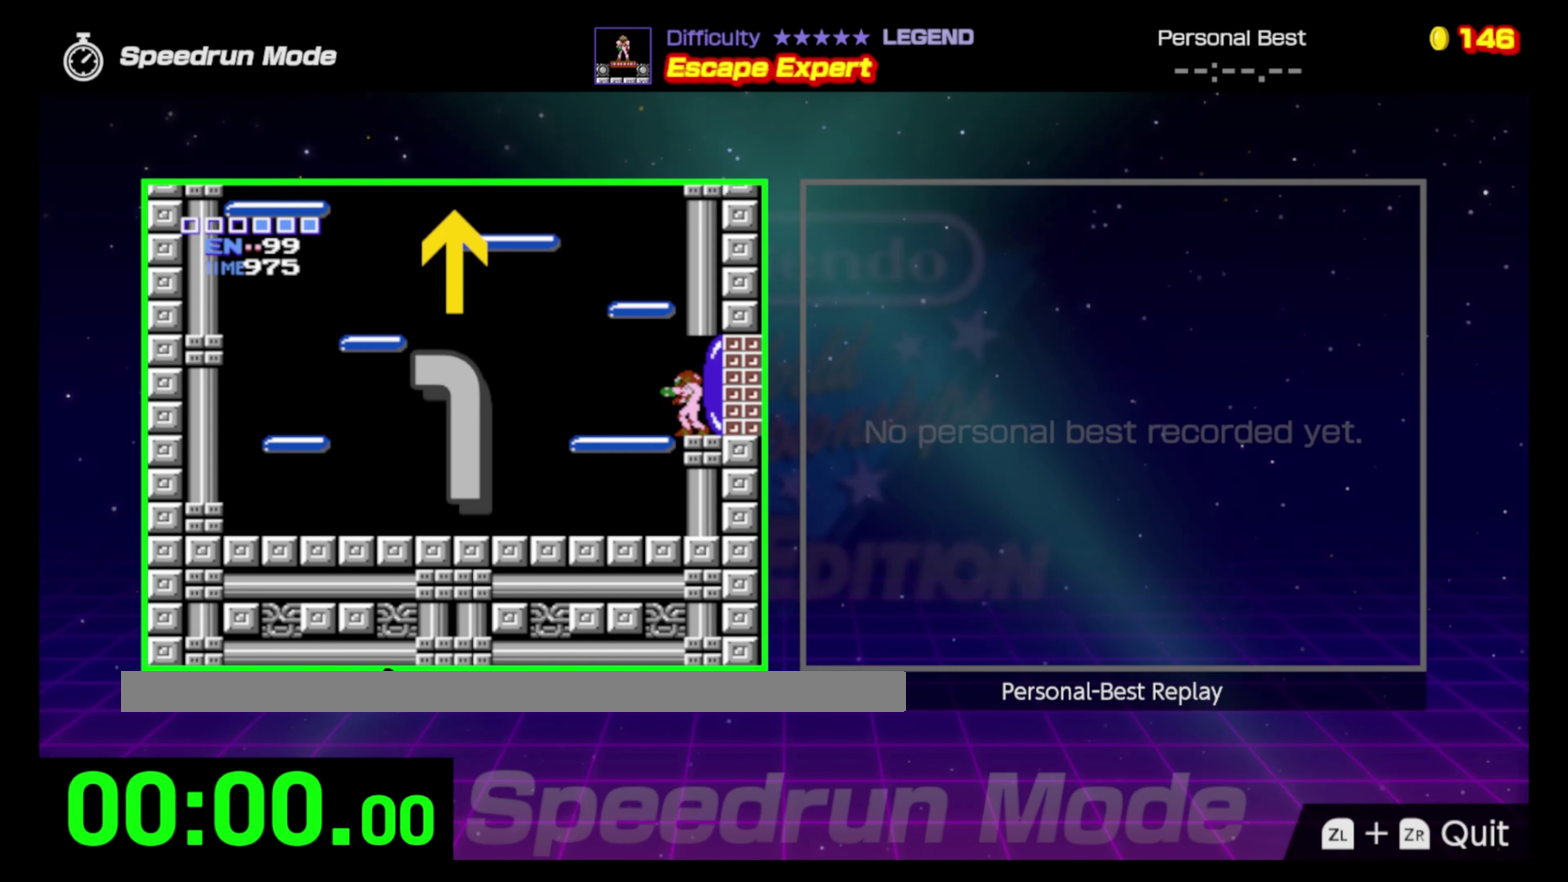
{"buttons": ["DPAD_LEFT"], "events": []}
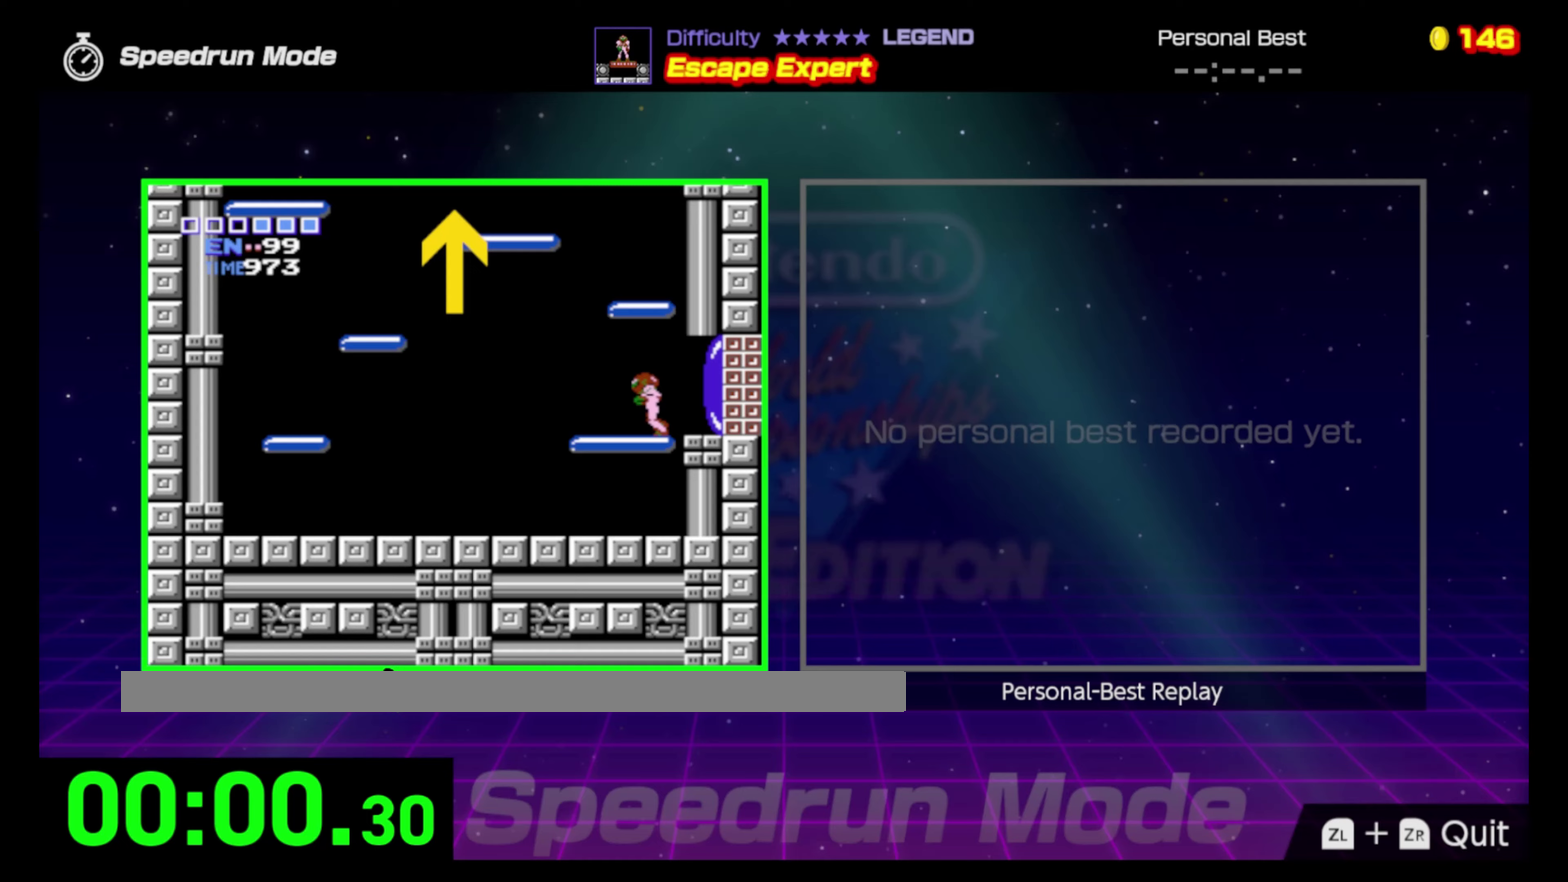
{"buttons": ["A", "DPAD_RIGHT"], "events": [[250, "A", "down"], [317, "DPAD_UP", "down"], [350, "DPAD_LEFT", "up"], [367, "DPAD_RIGHT", "down"], [367, "DPAD_UP", "up"]]}
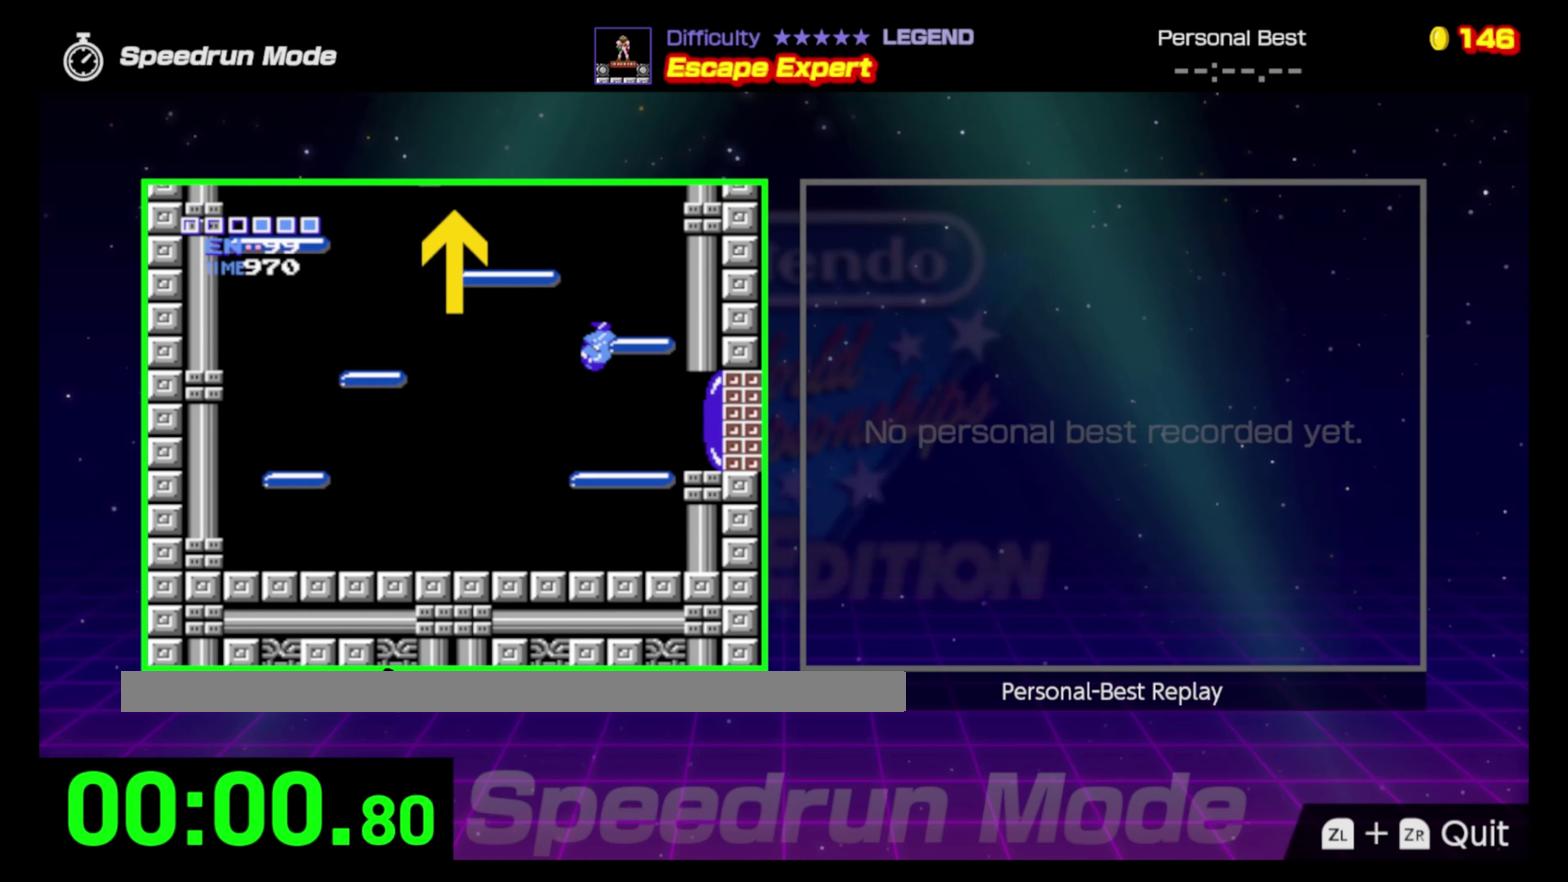
{"buttons": [], "events": [[217, "A", "up"], [483, "DPAD_RIGHT", "up"]]}
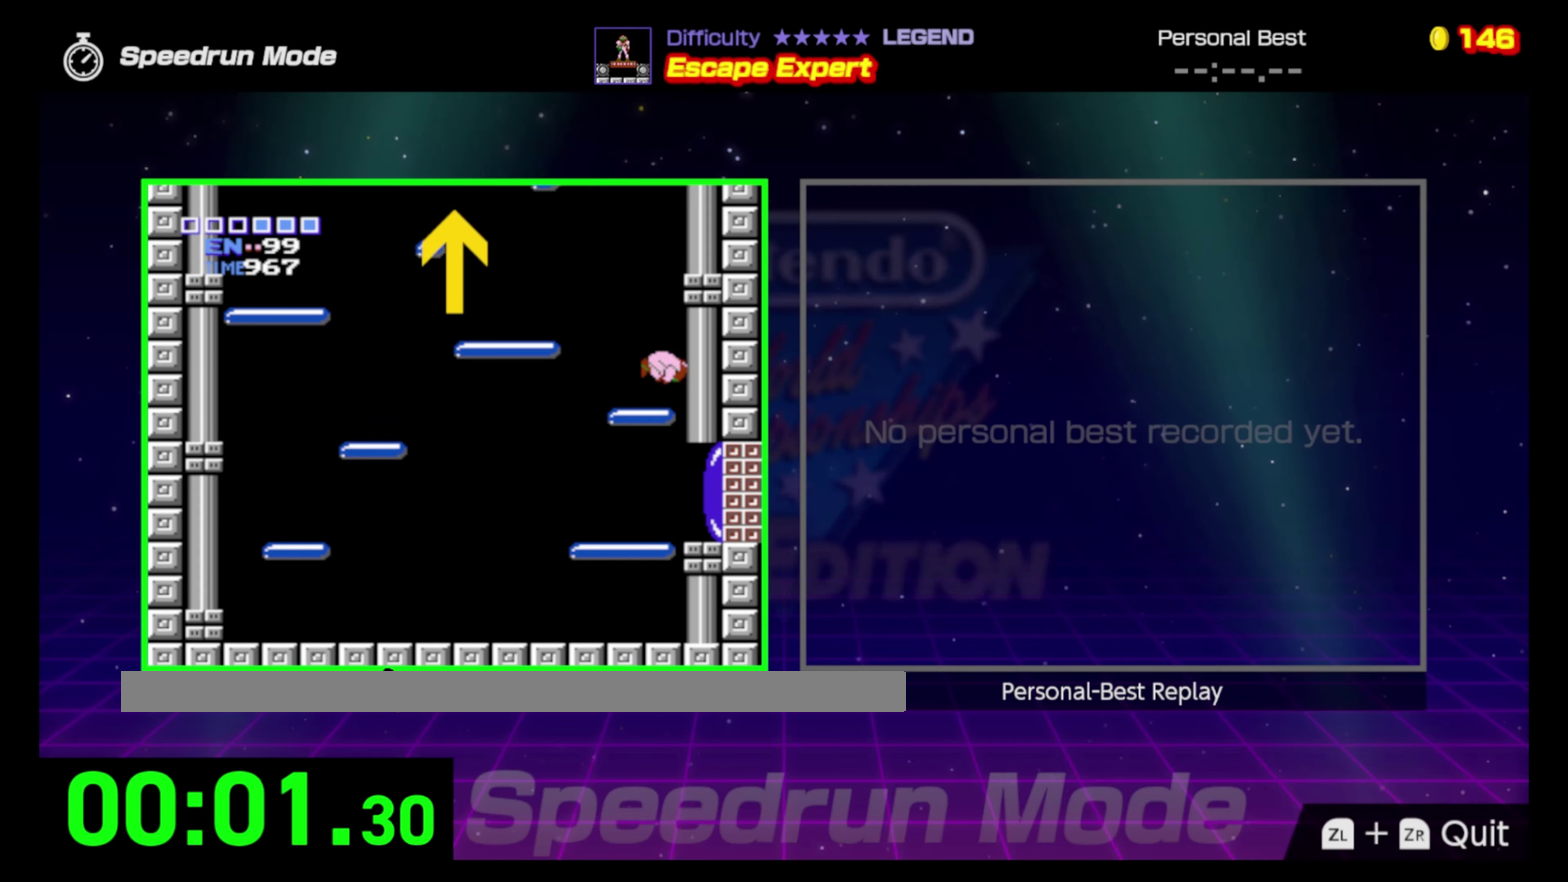
{"buttons": ["A", "DPAD_LEFT"], "events": [[33, "DPAD_LEFT", "down"], [183, "A", "down"]]}
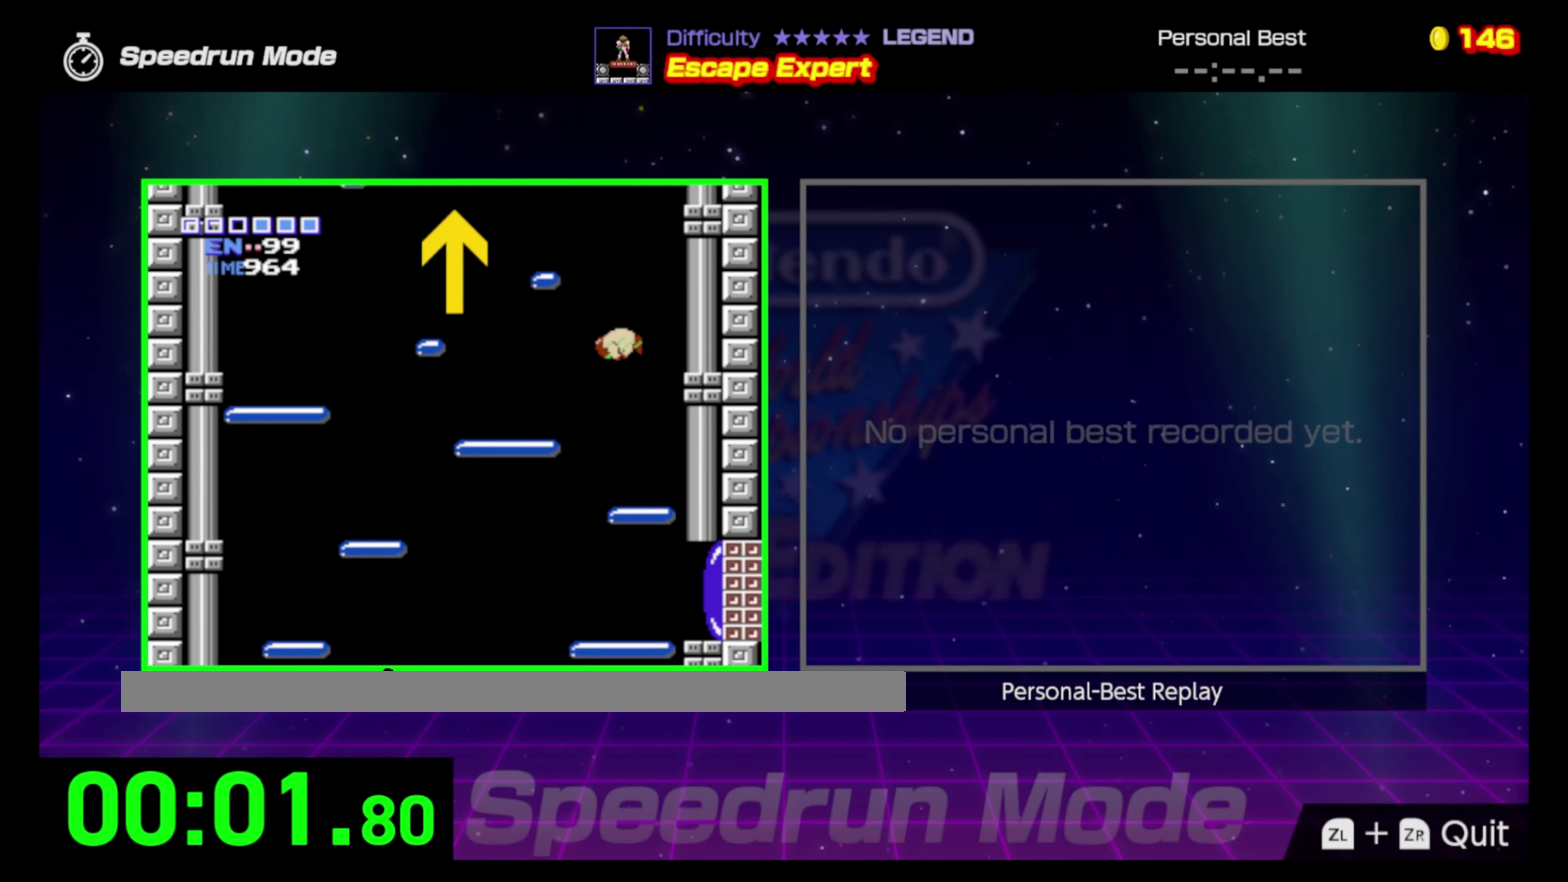
{"buttons": ["A", "DPAD_LEFT"], "events": []}
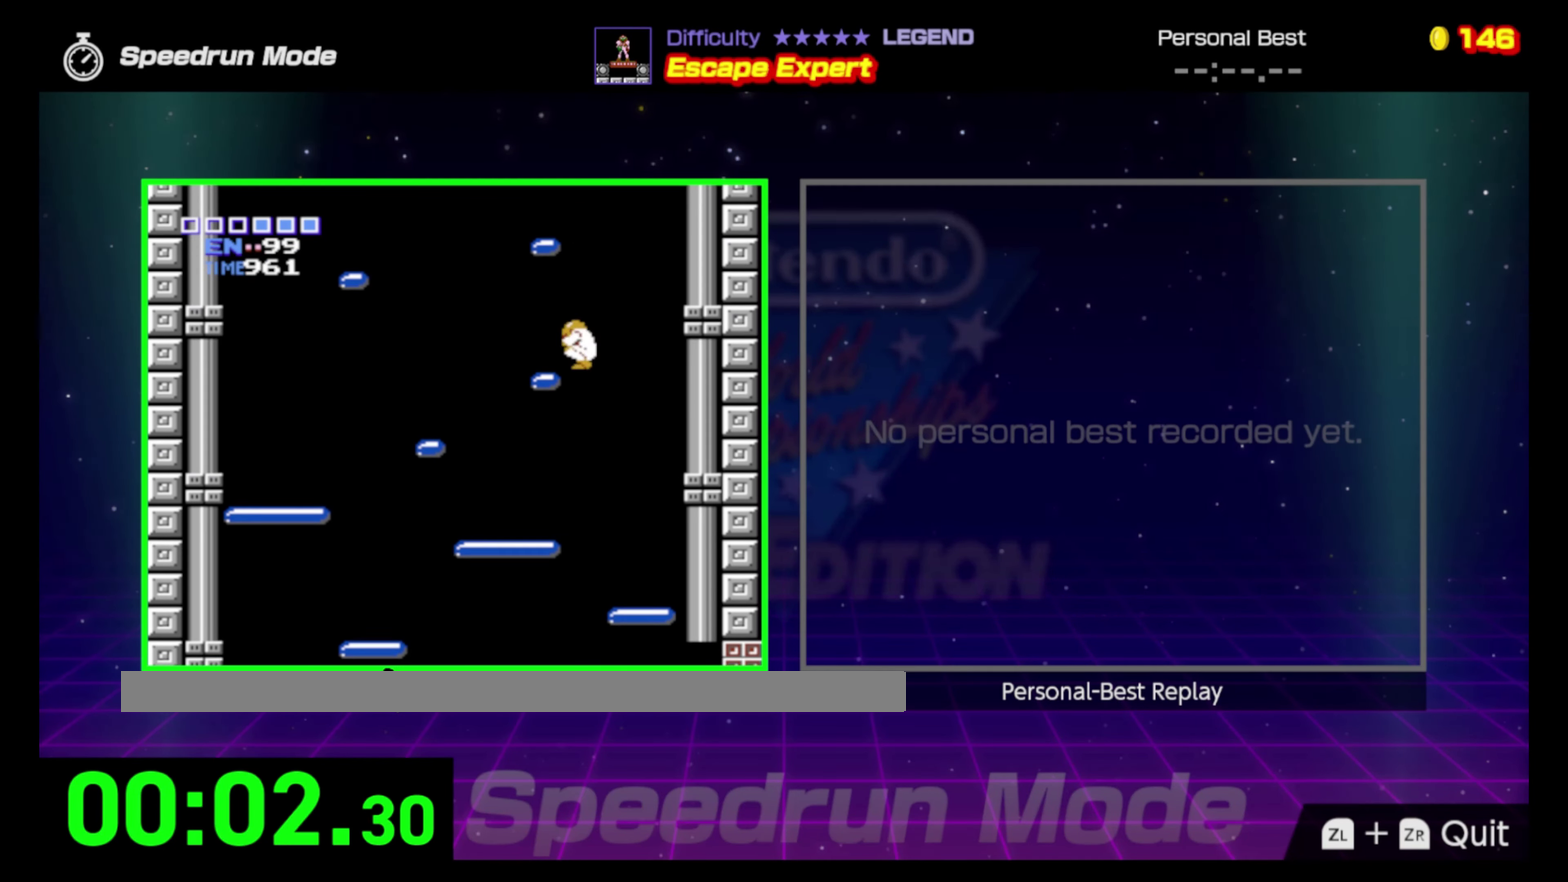
{"buttons": ["A", "DPAD_LEFT"], "events": [[250, "A", "up"], [350, "A", "down"]]}
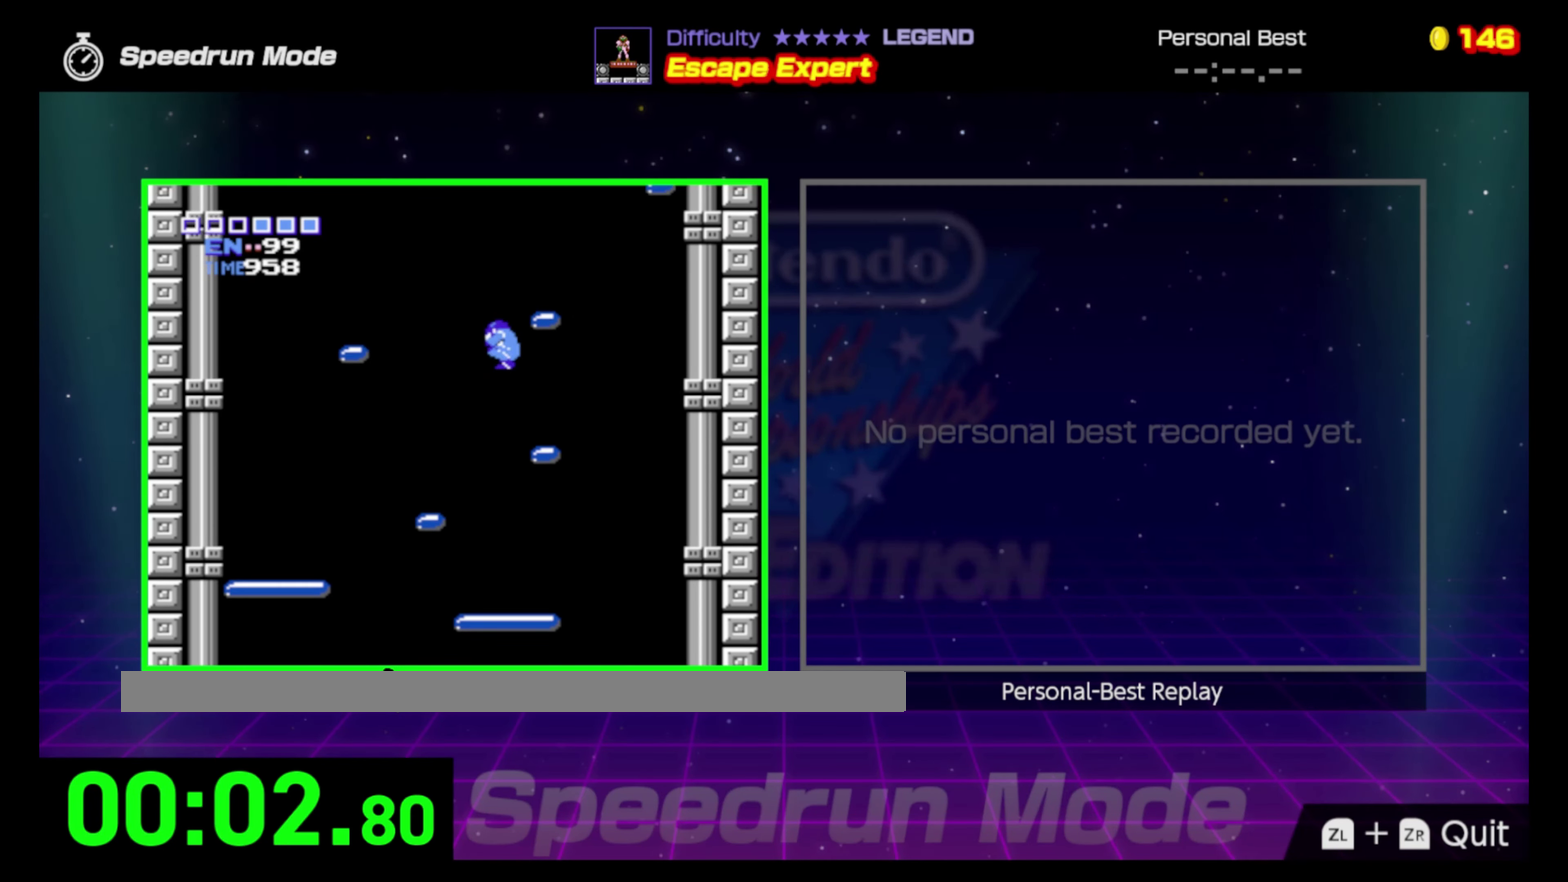
{"buttons": ["DPAD_RIGHT"], "events": [[50, "DPAD_LEFT", "up"], [50, "DPAD_RIGHT", "down"], [267, "A", "up"]]}
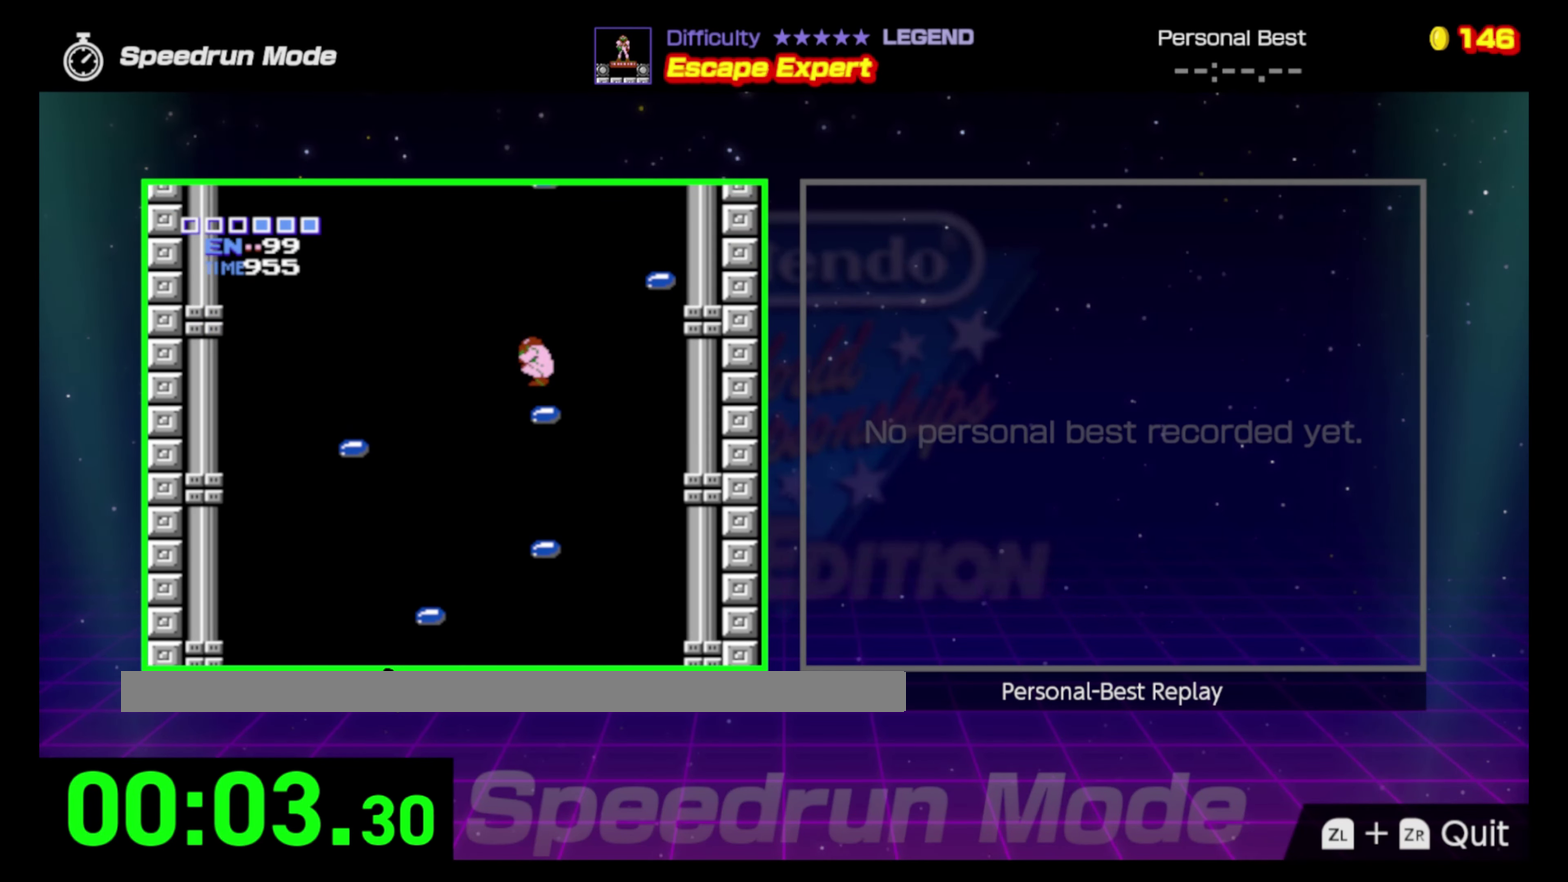
{"buttons": ["A", "DPAD_RIGHT"], "events": [[167, "A", "down"]]}
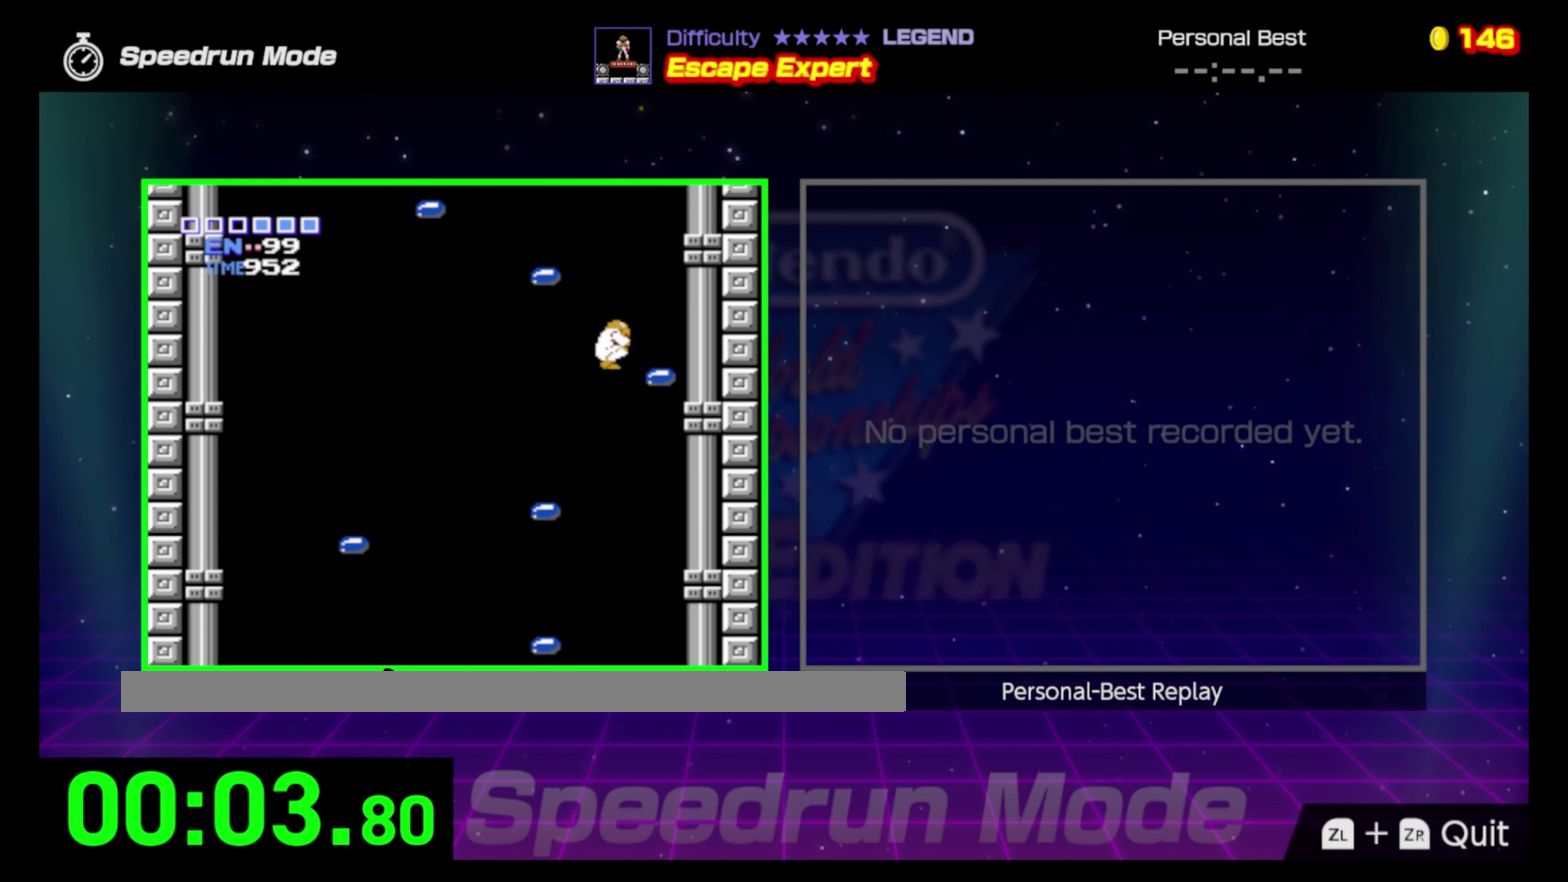
{"buttons": [], "events": [[150, "A", "up"], [417, "DPAD_RIGHT", "up"]]}
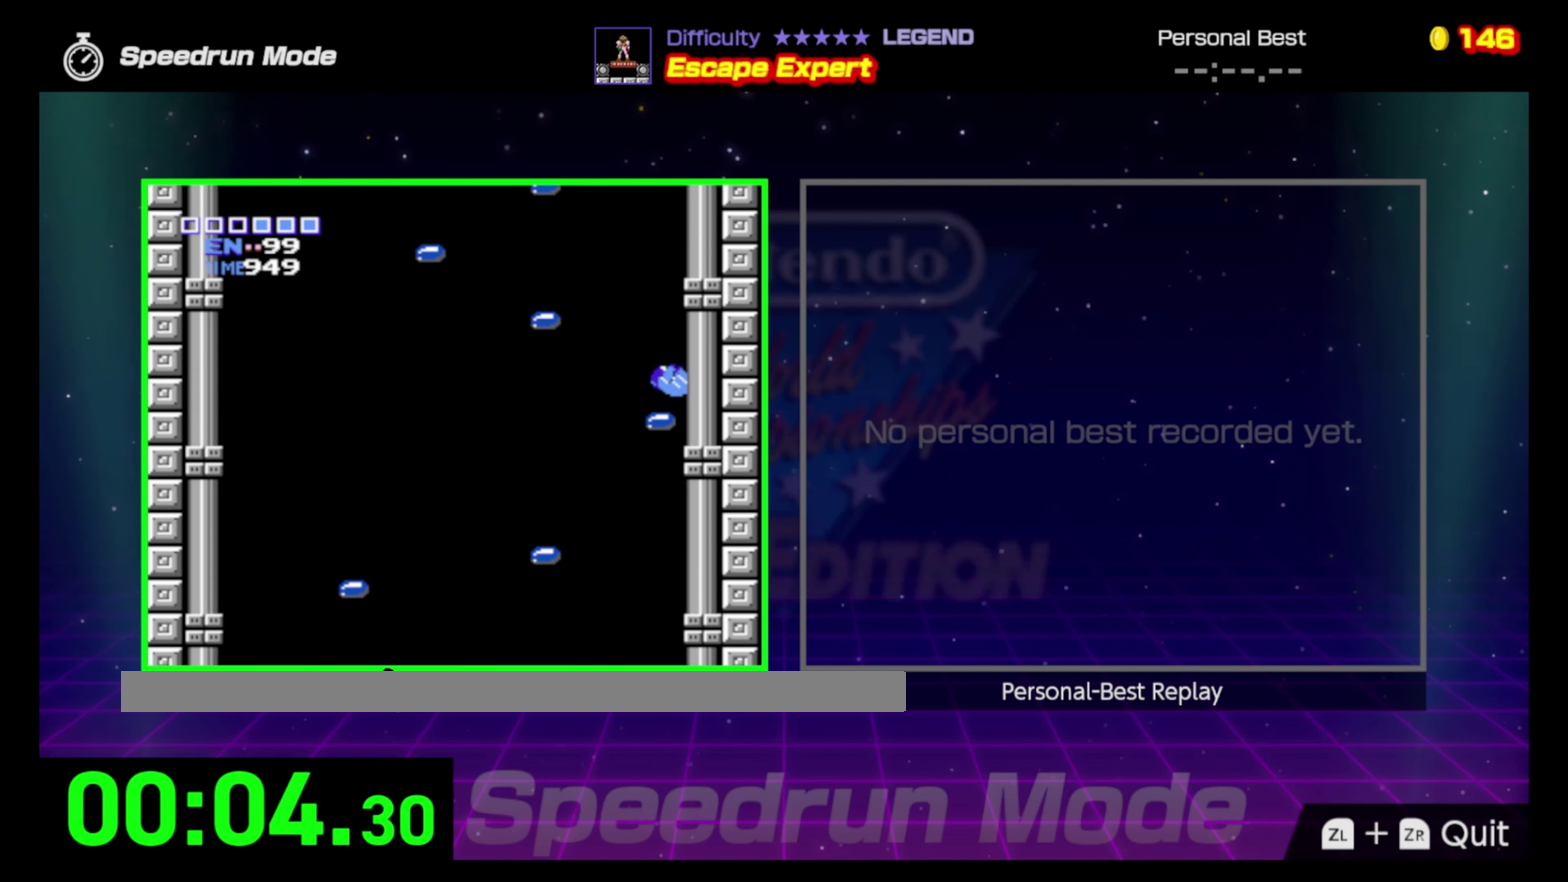
{"buttons": ["A", "DPAD_LEFT"], "events": [[17, "DPAD_LEFT", "down"], [167, "A", "down"]]}
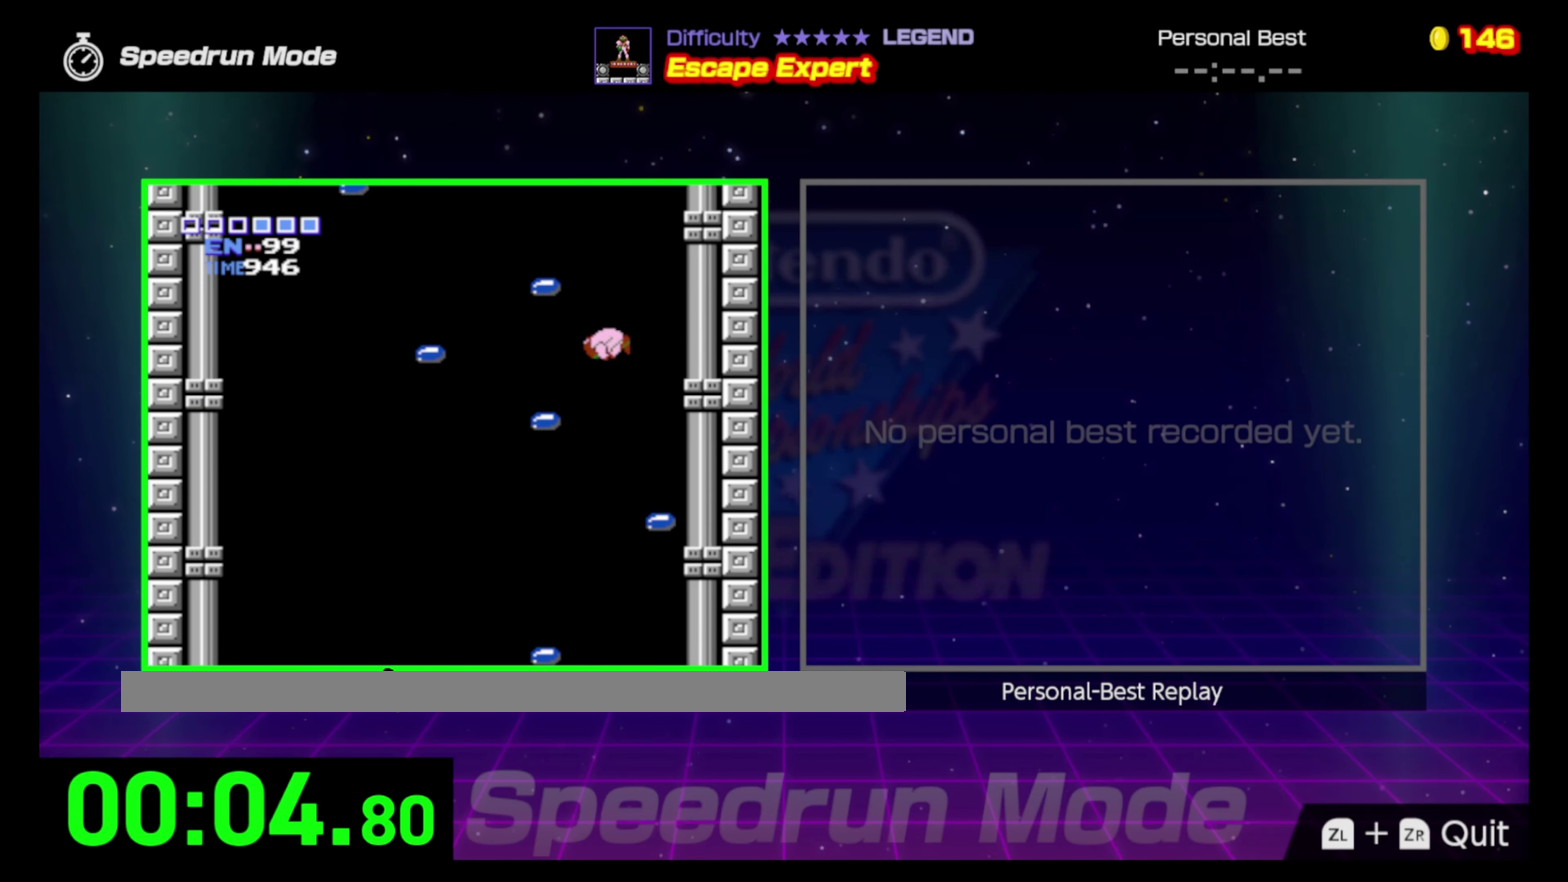
{"buttons": ["A", "DPAD_LEFT"], "events": []}
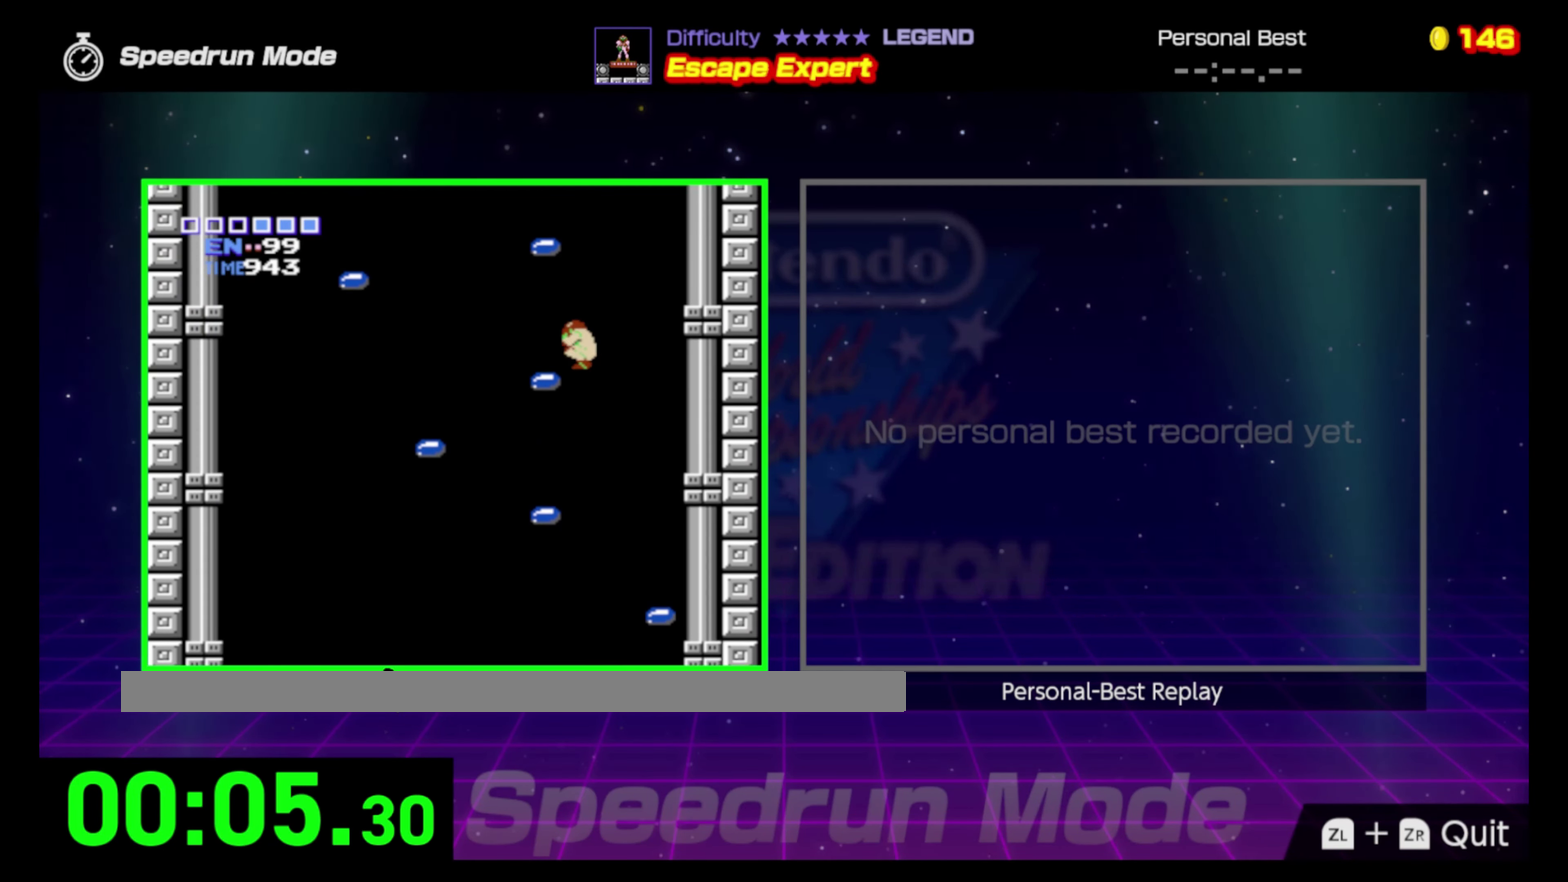
{"buttons": ["A", "DPAD_RIGHT"], "events": [[217, "A", "up"], [317, "A", "down"], [433, "DPAD_UP", "down"], [467, "DPAD_LEFT", "up"], [483, "DPAD_UP", "up"], [500, "DPAD_RIGHT", "down"]]}
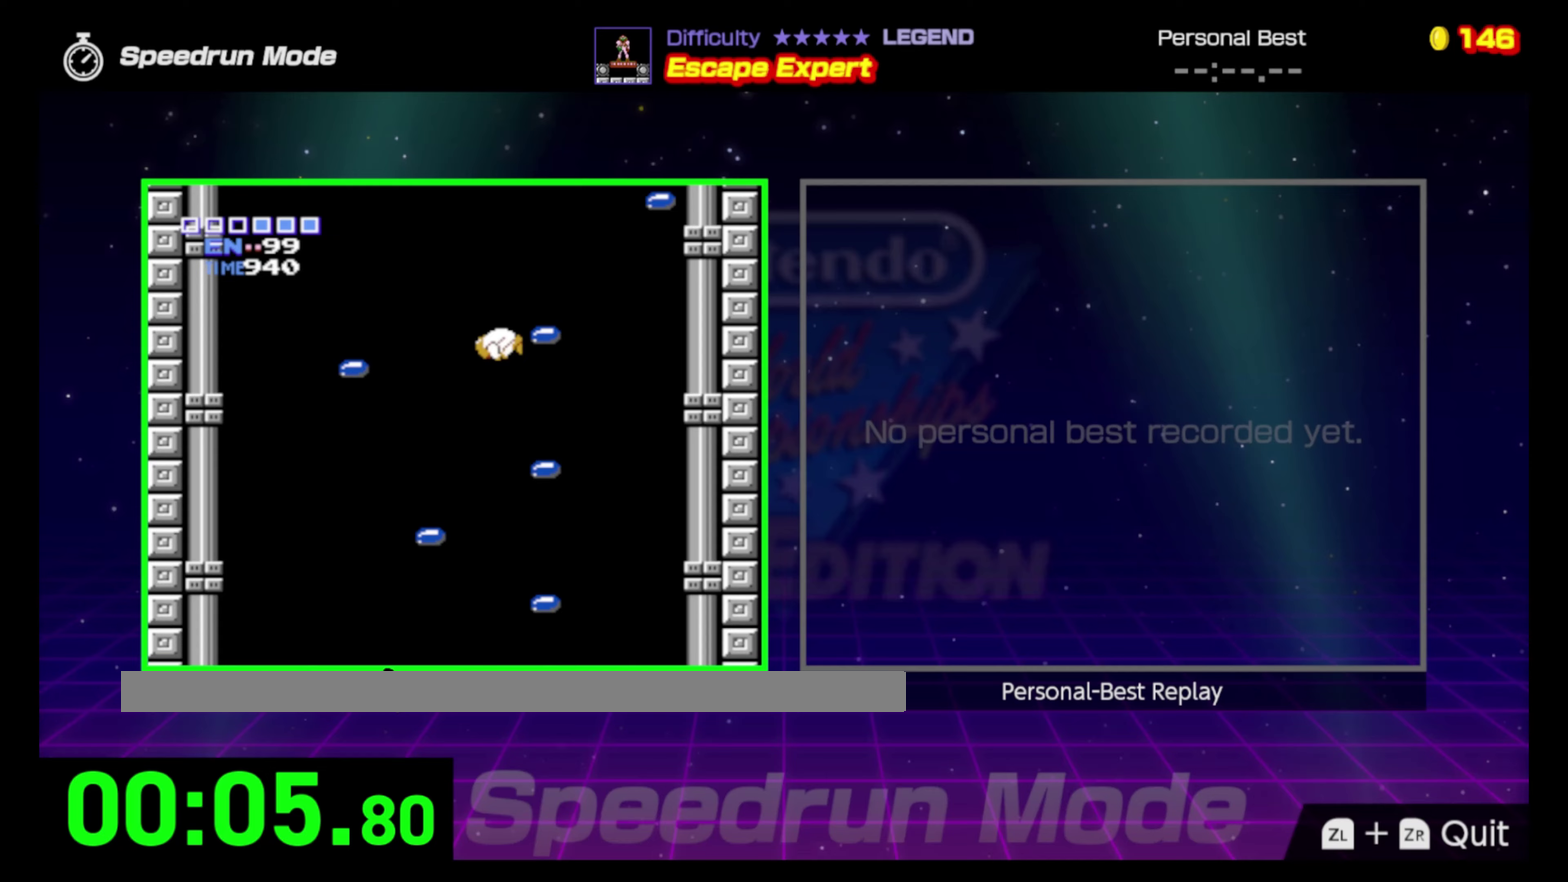
{"buttons": ["DPAD_RIGHT"], "events": [[233, "A", "up"]]}
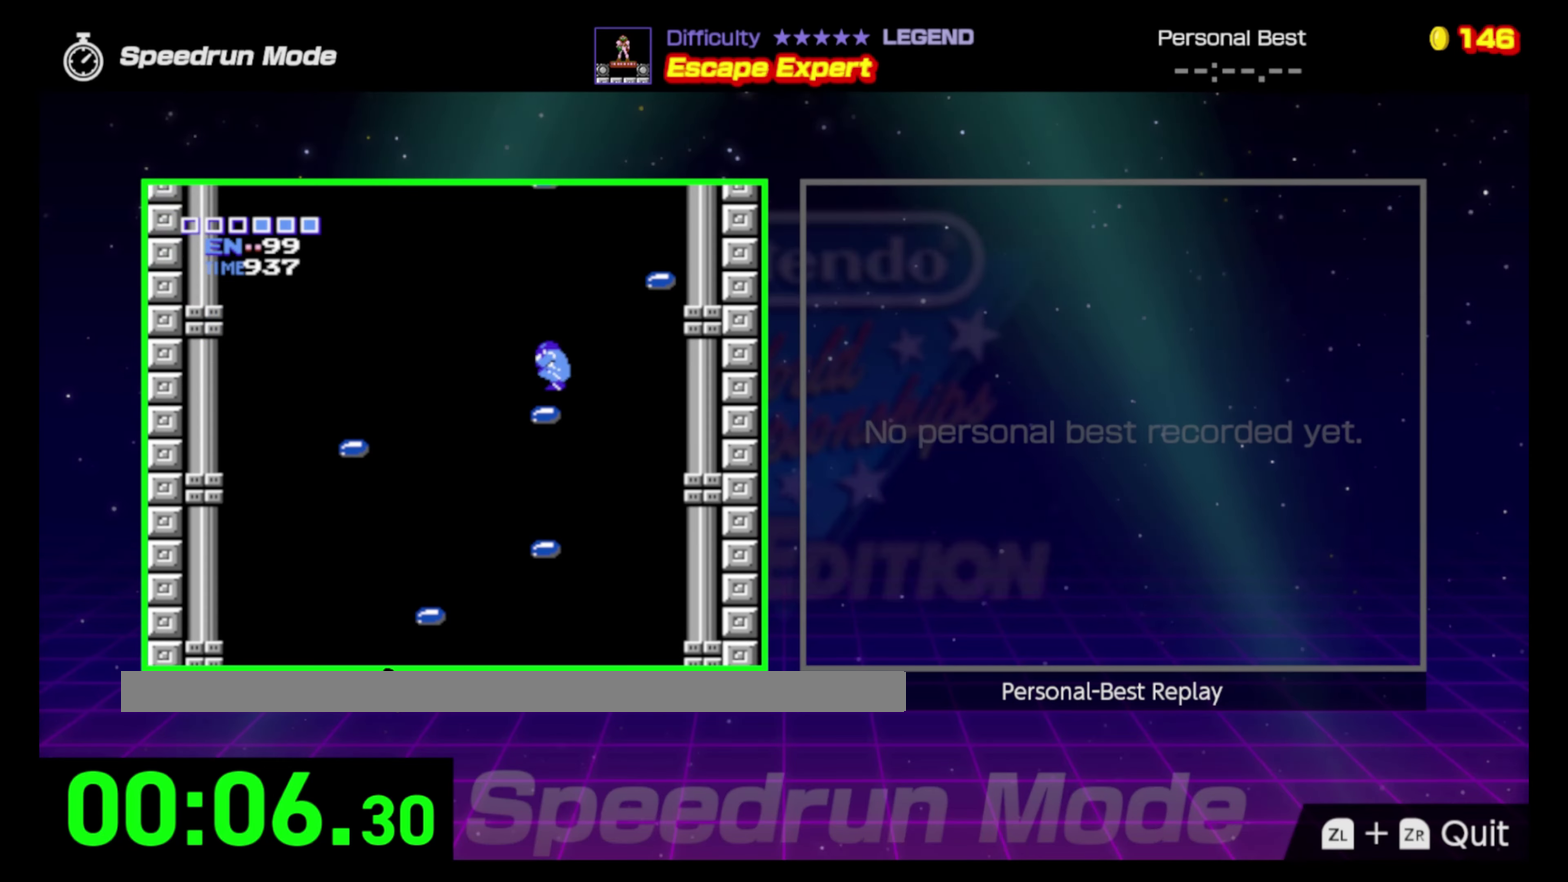
{"buttons": ["A", "DPAD_RIGHT"], "events": [[117, "A", "down"]]}
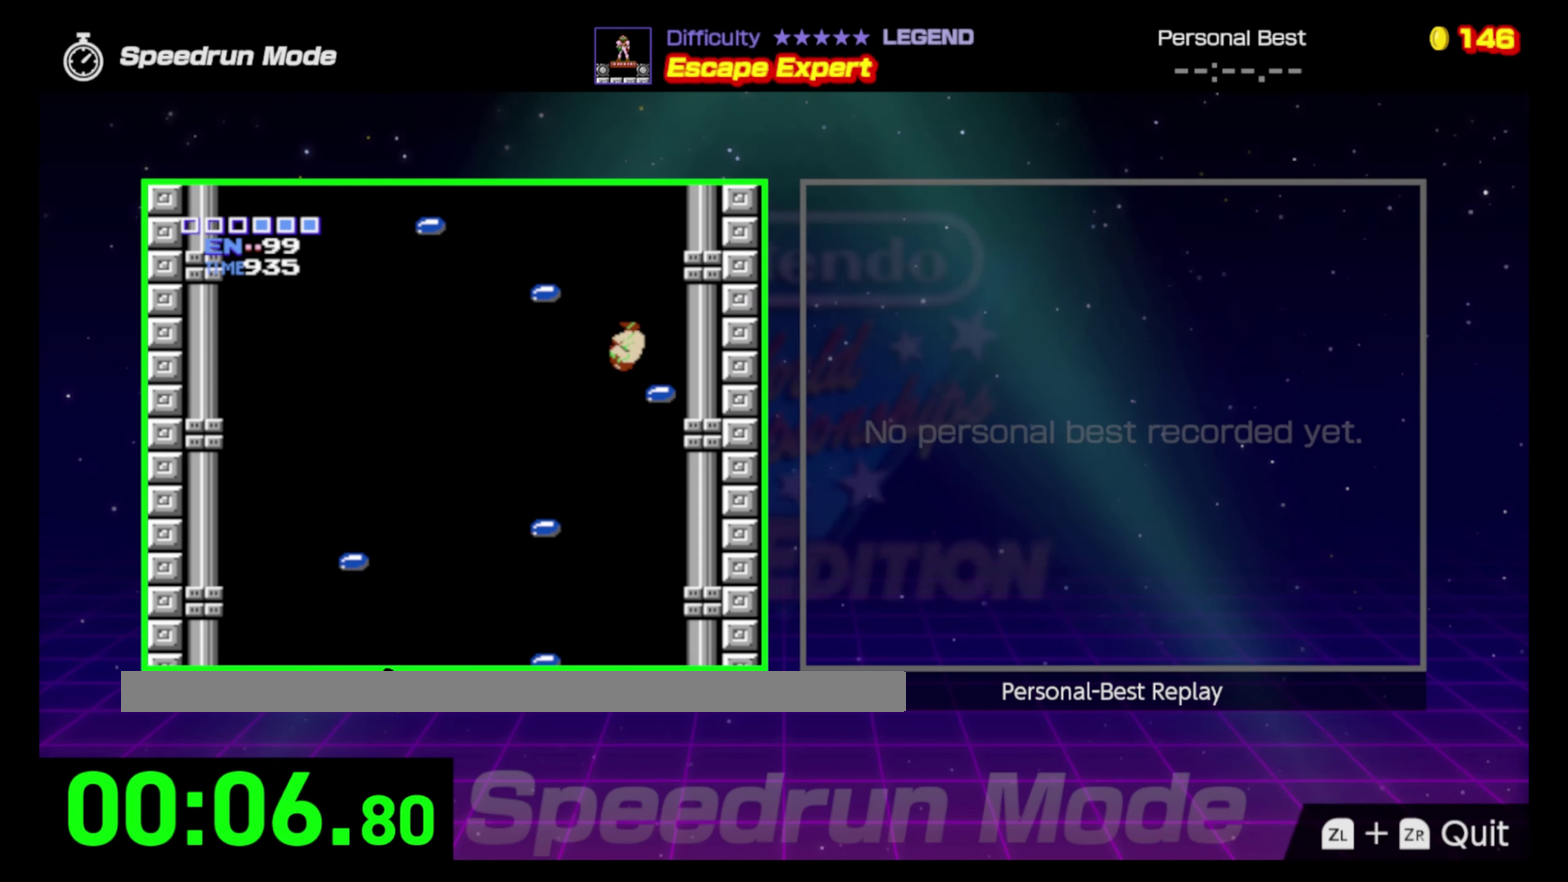
{"buttons": ["DPAD_LEFT"], "events": [[100, "A", "up"], [333, "DPAD_RIGHT", "up"], [450, "DPAD_LEFT", "down"]]}
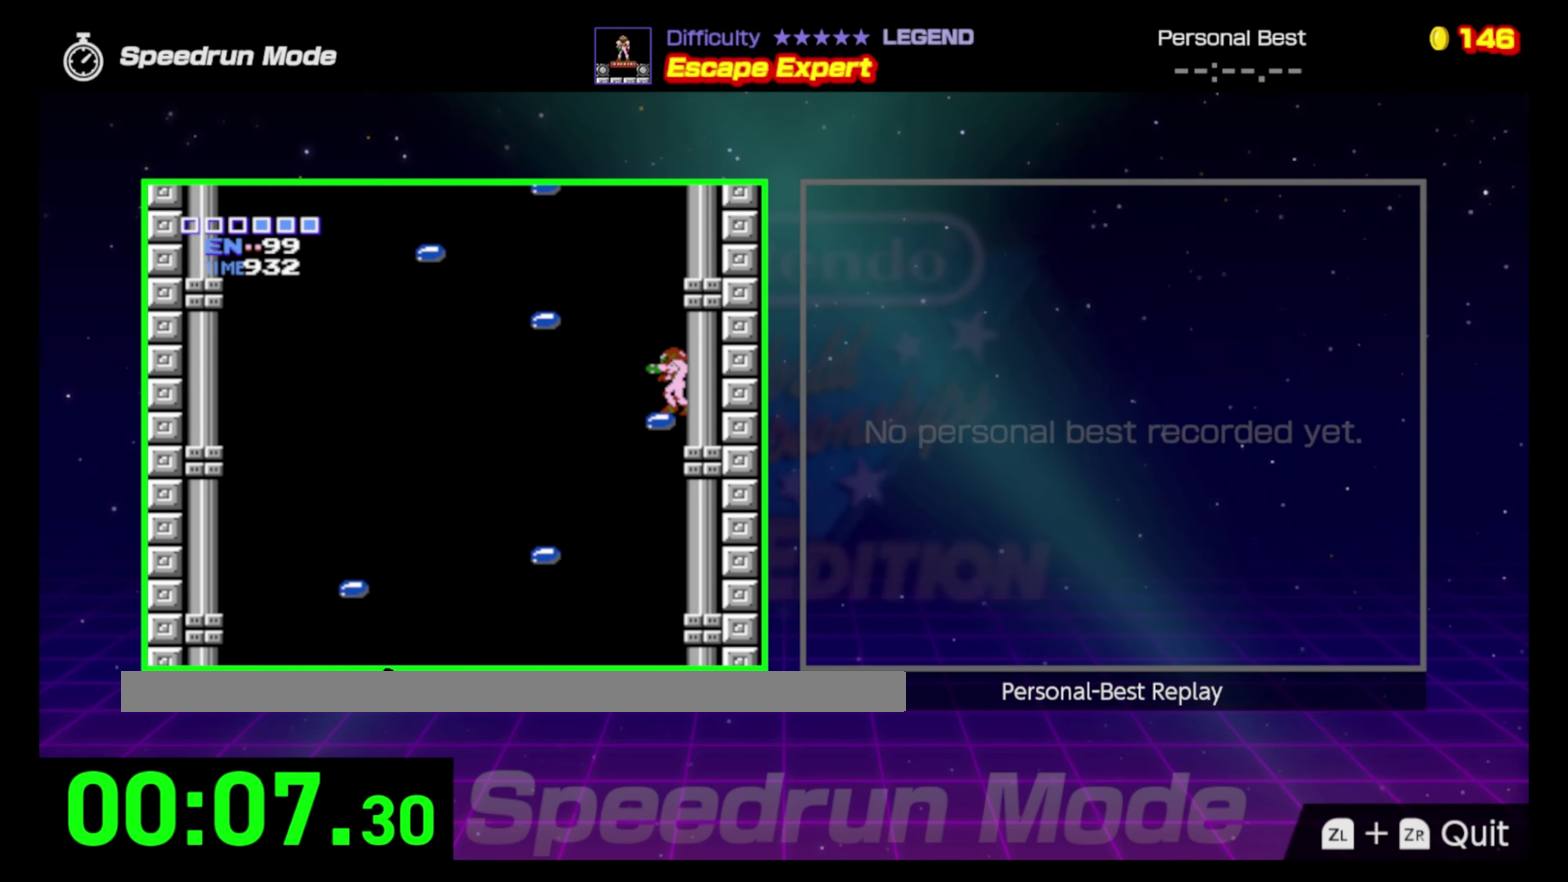
{"buttons": ["A", "DPAD_LEFT"], "events": [[133, "A", "down"]]}
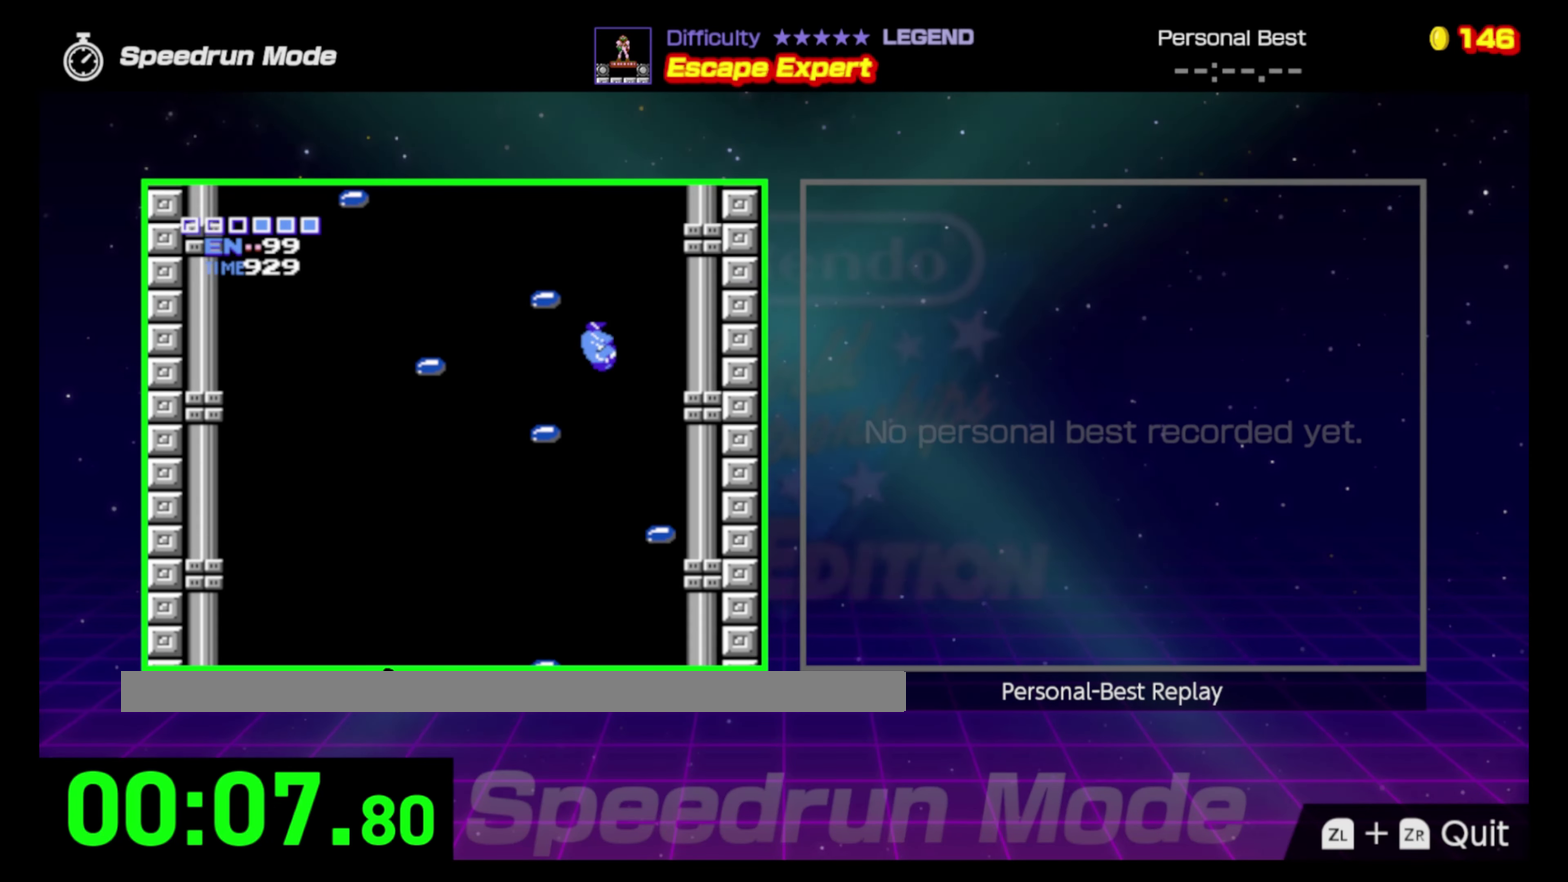
{"buttons": ["A", "DPAD_LEFT"], "events": []}